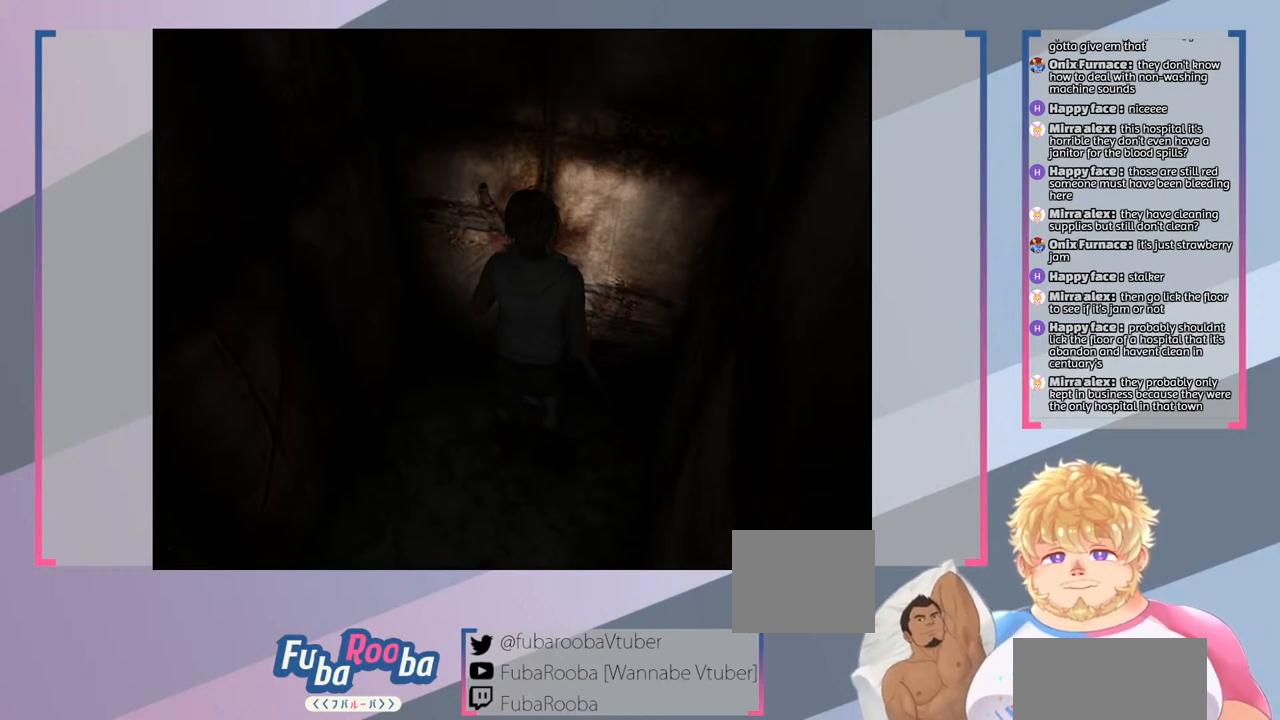
Gameplay with a controller (PlayStation layout); each line is a JSON object with the inputs held at the frame after it. "events" lists button and stick changes between this image and that frame as [ms after this image, input, new state], when the widget could be followed in between. Not read: L3 R3.
{"buttons": [], "left_stick": "down-right", "right_stick": "center", "events": [[267, "left_stick", "down-right"]]}
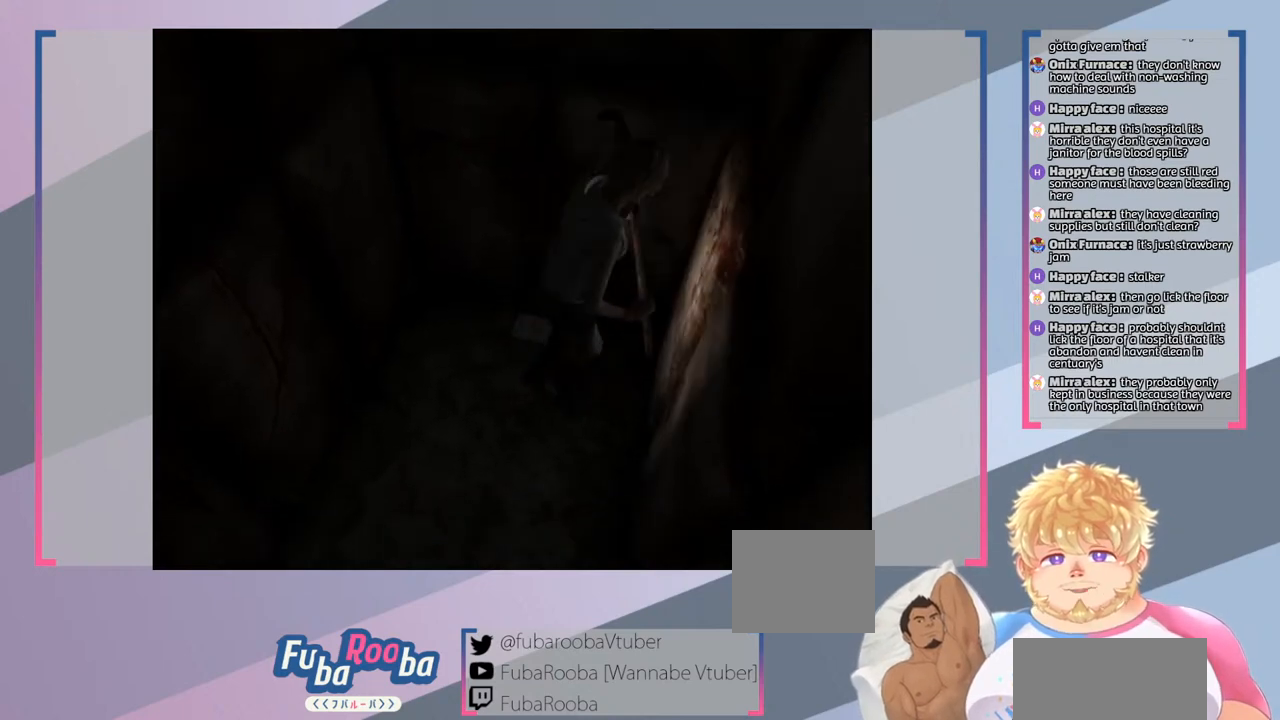
{"buttons": [], "left_stick": "center", "right_stick": "center", "events": [[100, "left_stick", "down"], [300, "left_stick", "down-left"], [467, "left_stick", "center"]]}
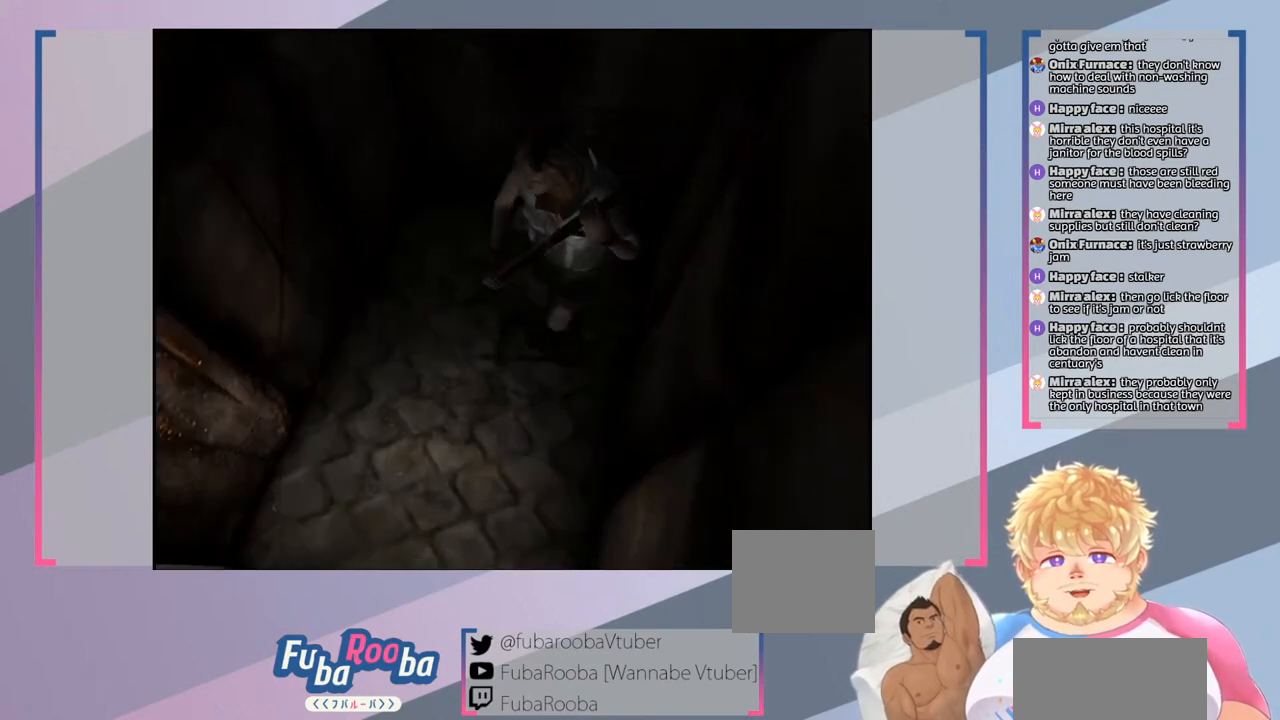
{"buttons": [], "left_stick": "center", "right_stick": "center", "events": []}
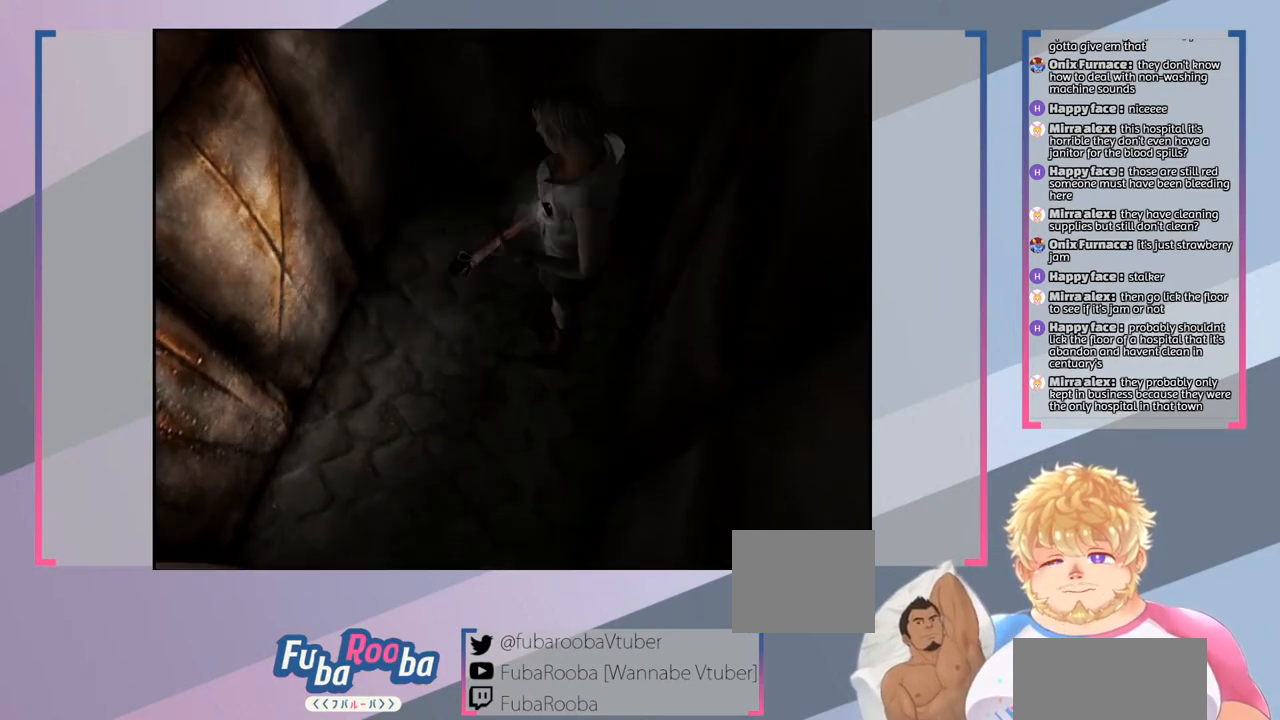
{"buttons": [], "left_stick": "down", "right_stick": "center", "events": [[67, "left_stick", "down-left"], [400, "left_stick", "down"]]}
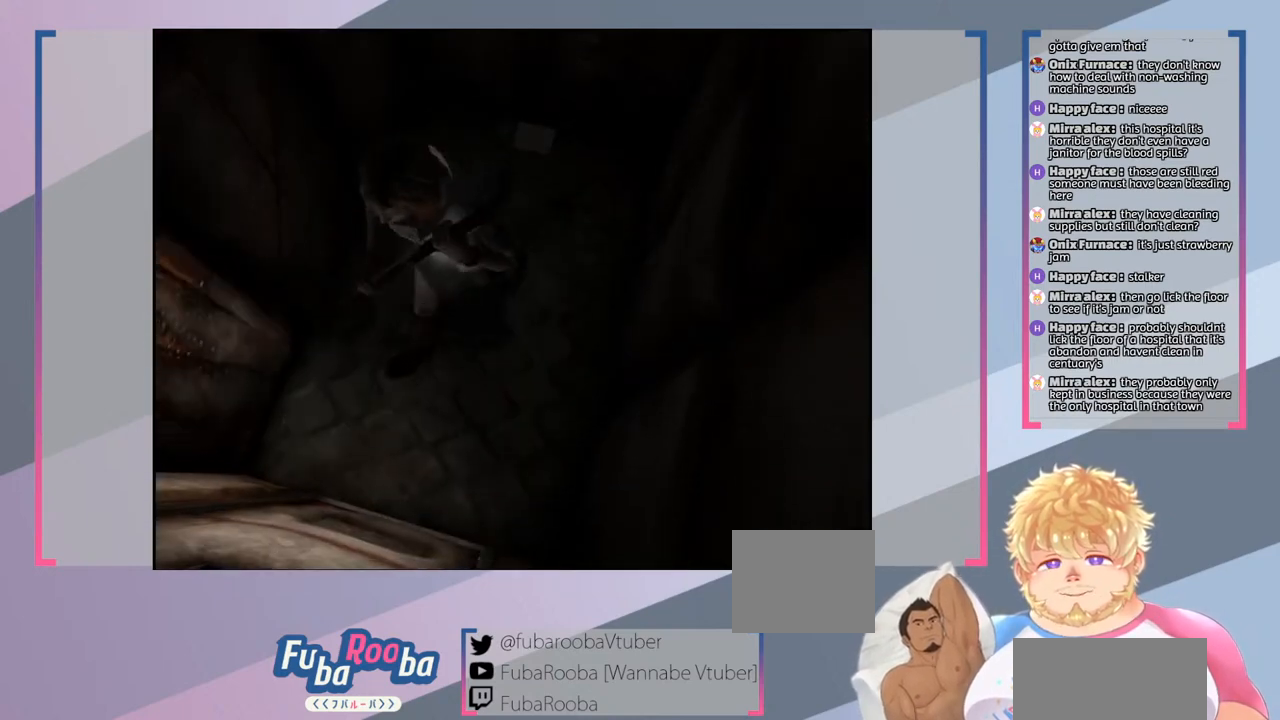
{"buttons": [], "left_stick": "center", "right_stick": "center", "events": [[433, "left_stick", "center"]]}
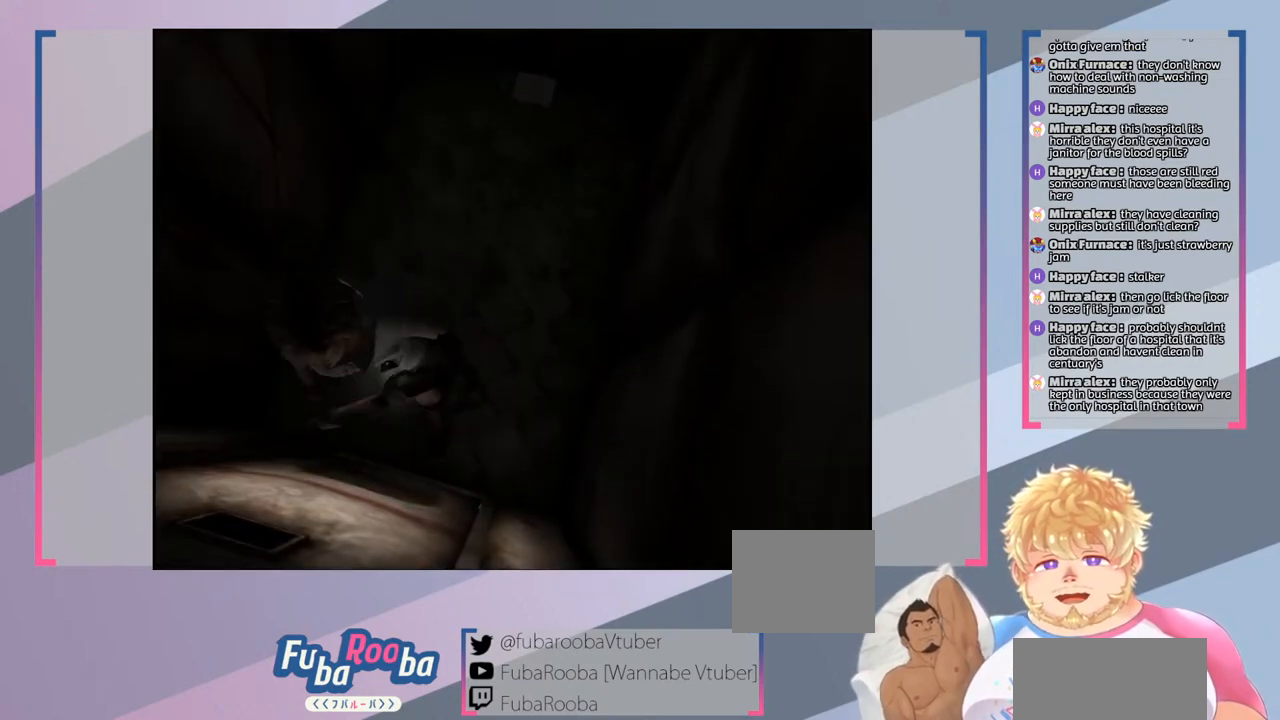
{"buttons": [], "left_stick": "up", "right_stick": "center", "events": [[200, "left_stick", "up-left"], [400, "left_stick", "up"]]}
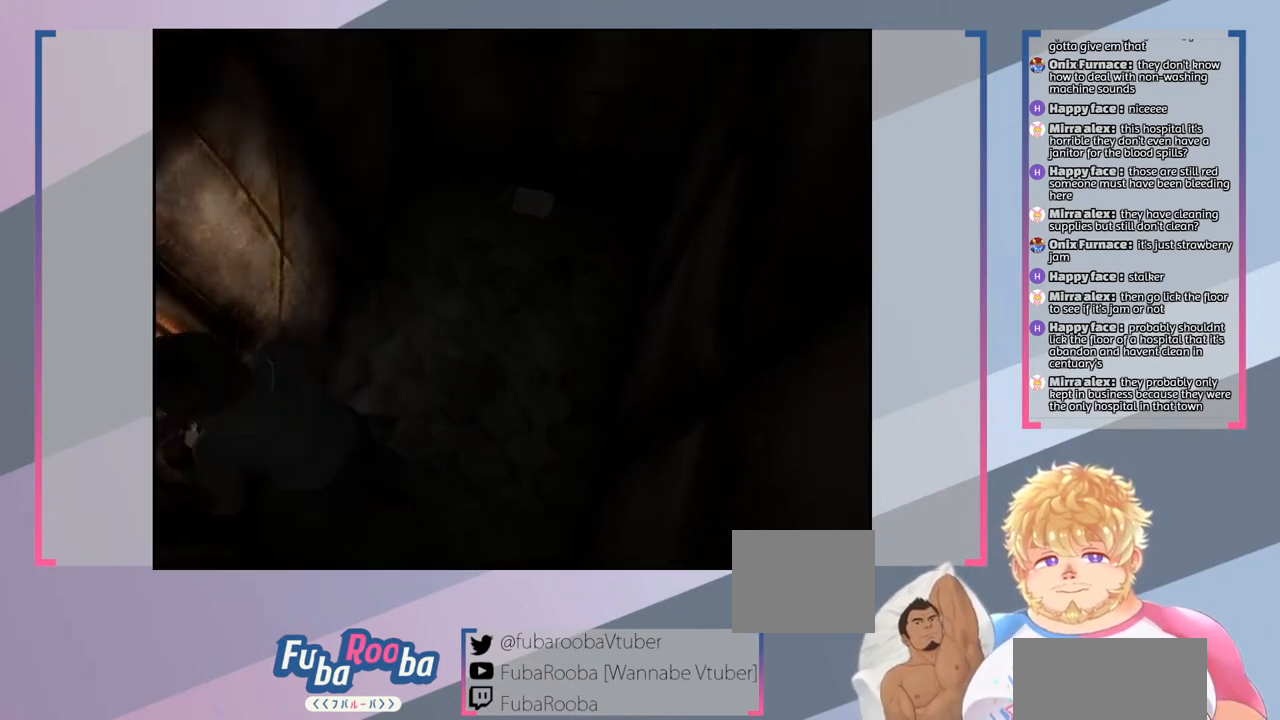
{"buttons": [], "left_stick": "center", "right_stick": "center", "events": [[233, "left_stick", "center"]]}
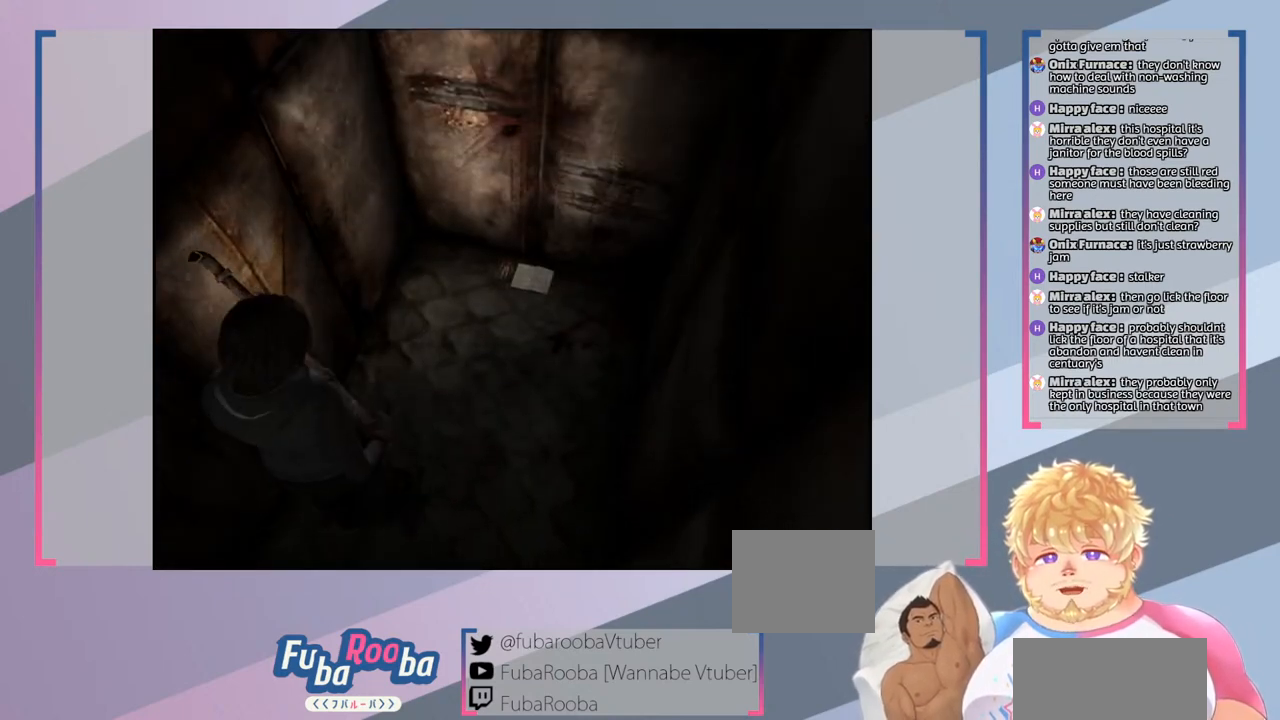
{"buttons": [], "left_stick": "center", "right_stick": "center", "events": []}
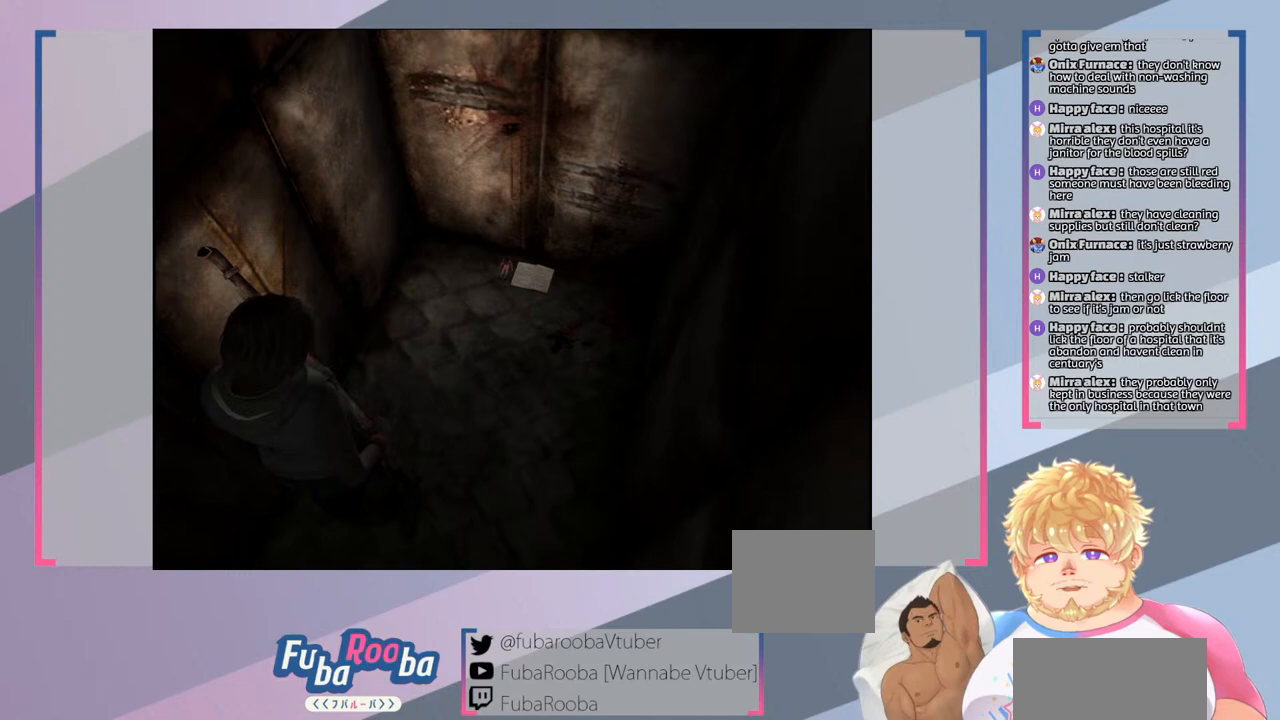
{"buttons": [], "left_stick": "right", "right_stick": "center", "events": [[200, "left_stick", "right"]]}
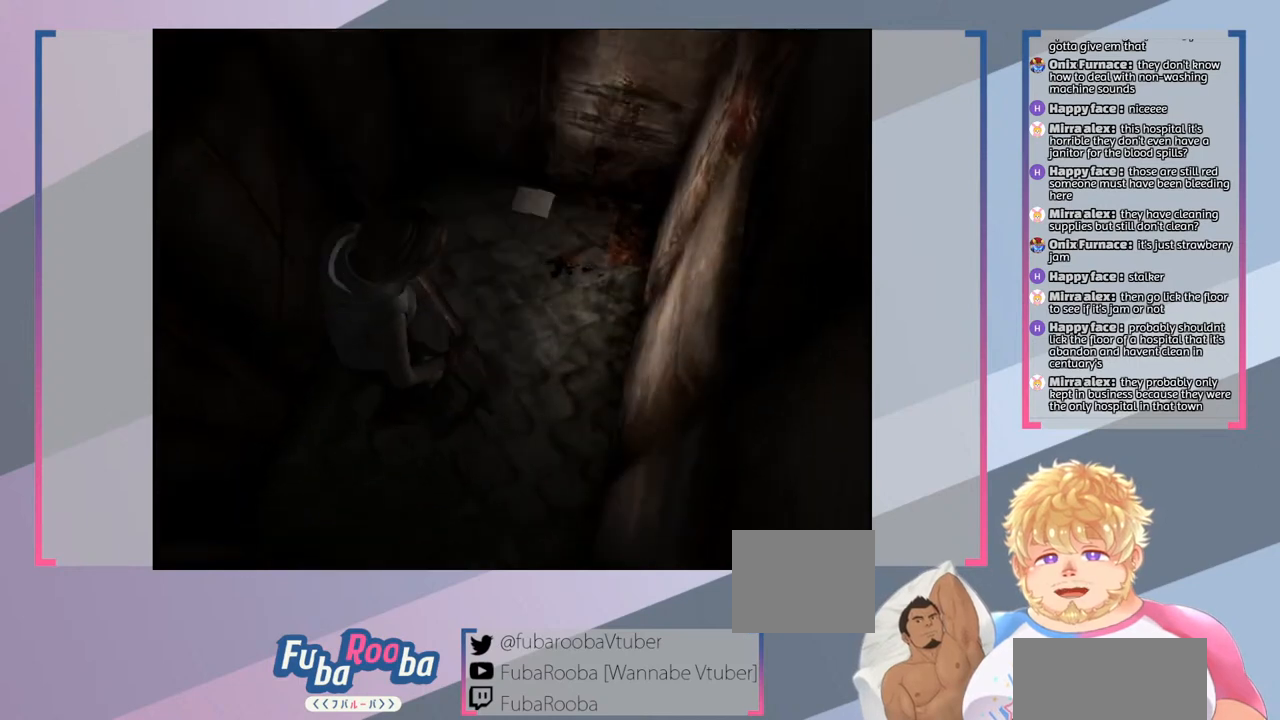
{"buttons": [], "left_stick": "down", "right_stick": "center", "events": [[267, "left_stick", "down-right"], [367, "left_stick", "down"]]}
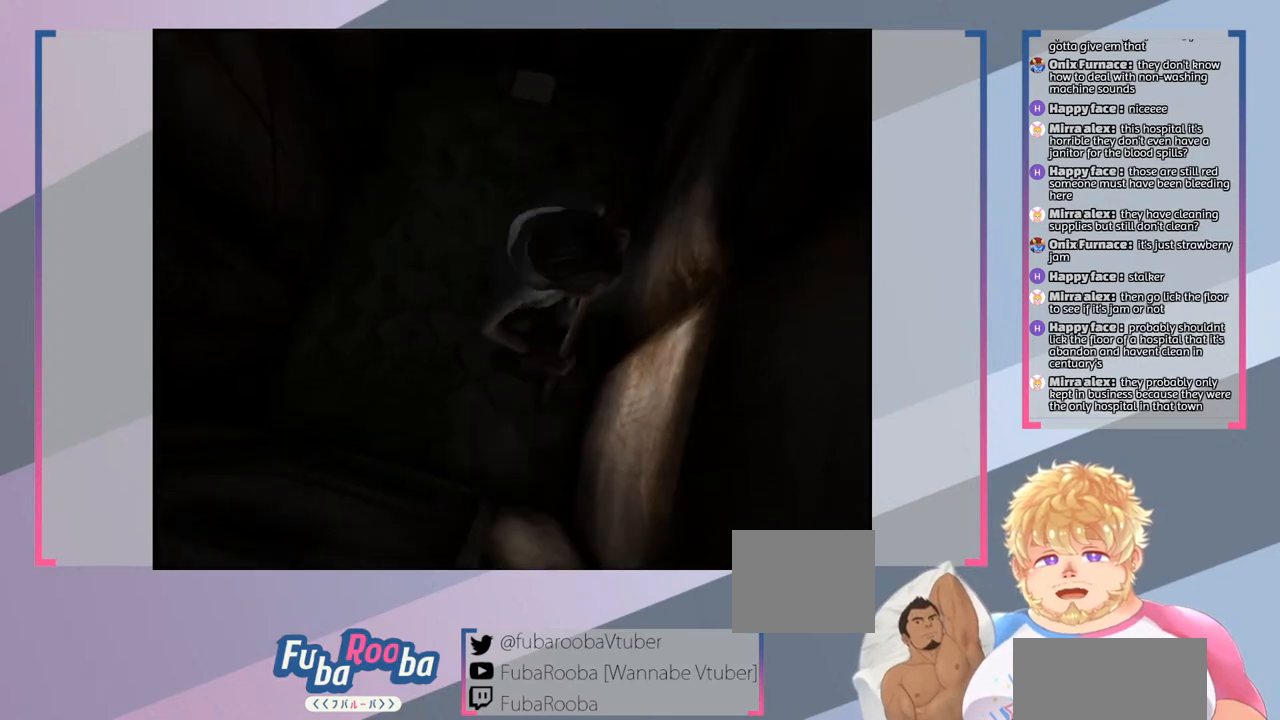
{"buttons": [], "left_stick": "left", "right_stick": "center", "events": [[33, "left_stick", "down-left"], [333, "left_stick", "left"]]}
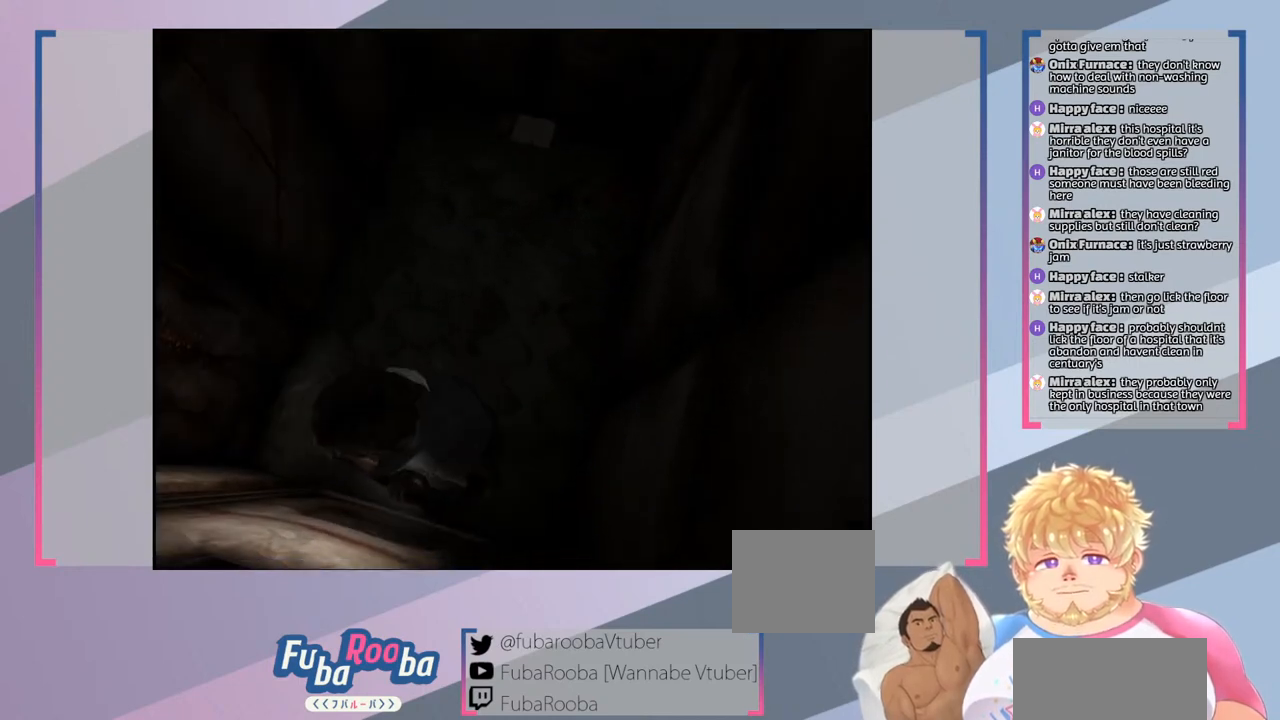
{"buttons": [], "left_stick": "center", "right_stick": "center", "events": [[33, "left_stick", "down-left"], [167, "left_stick", "down"], [233, "CROSS", "down"], [300, "left_stick", "center"], [367, "CROSS", "up"]]}
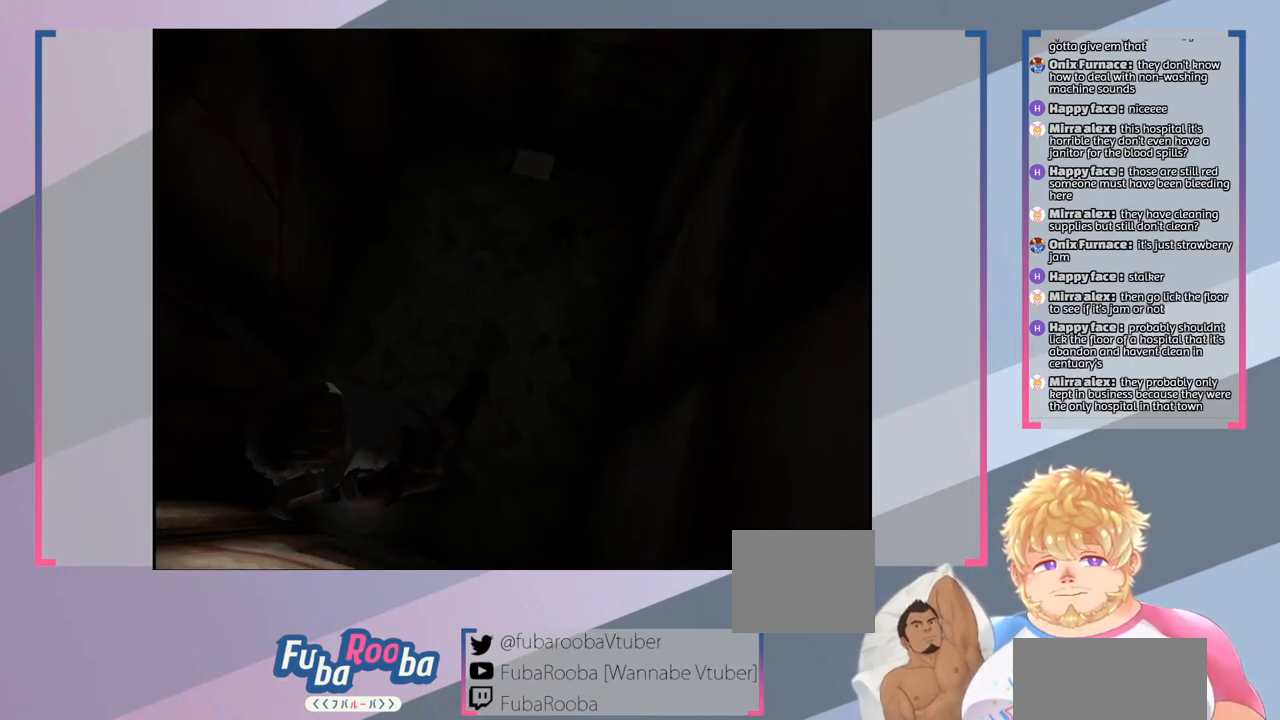
{"buttons": [], "left_stick": "center", "right_stick": "center", "events": []}
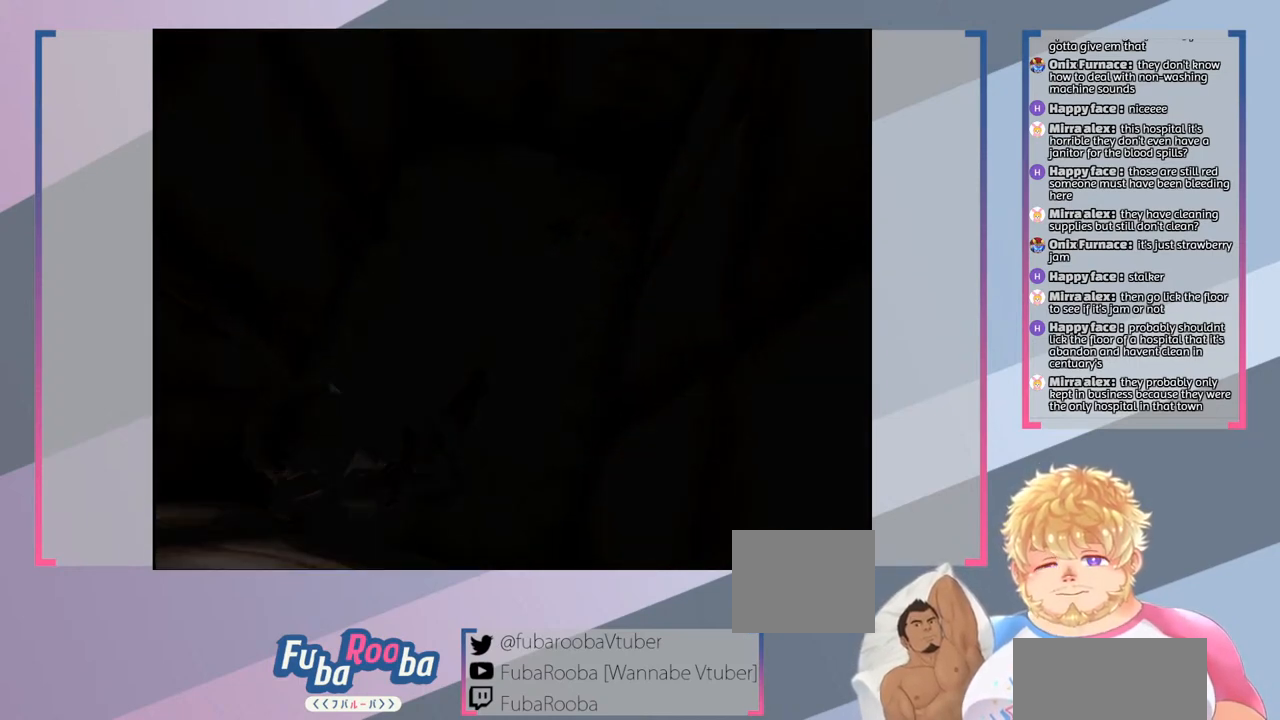
{"buttons": [], "left_stick": "center", "right_stick": "center", "events": []}
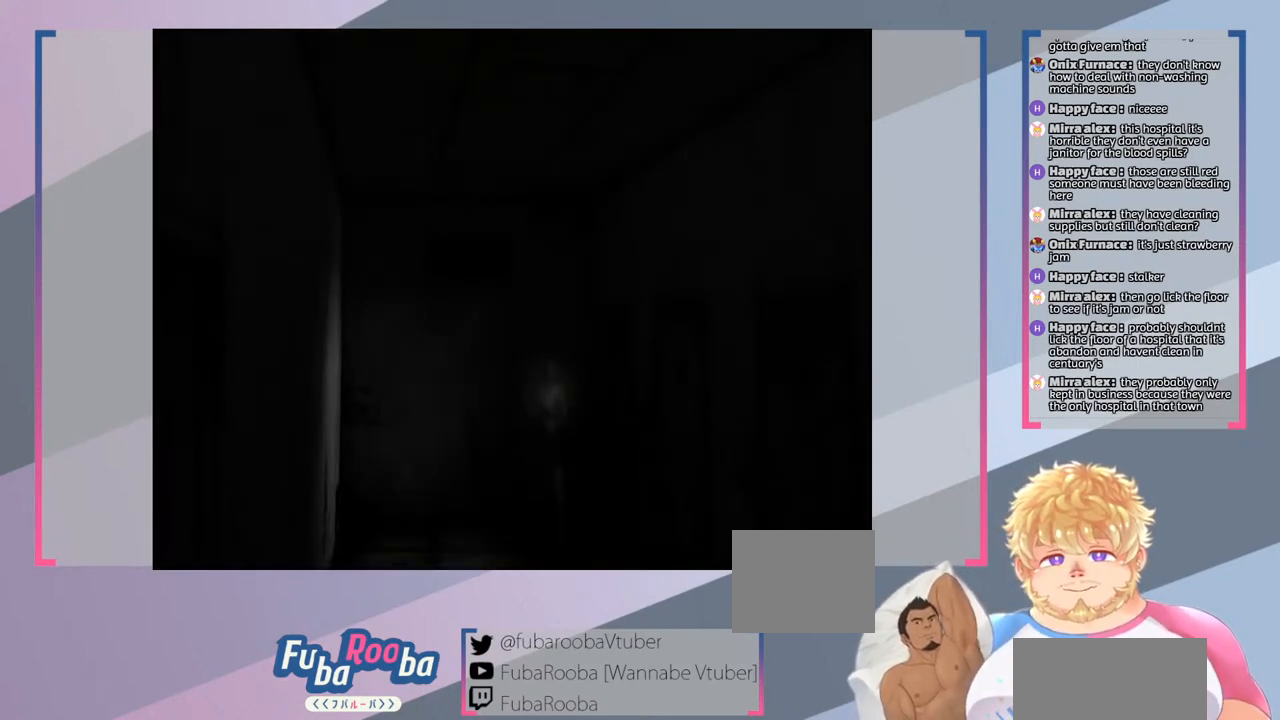
{"buttons": [], "left_stick": "center", "right_stick": "center", "events": []}
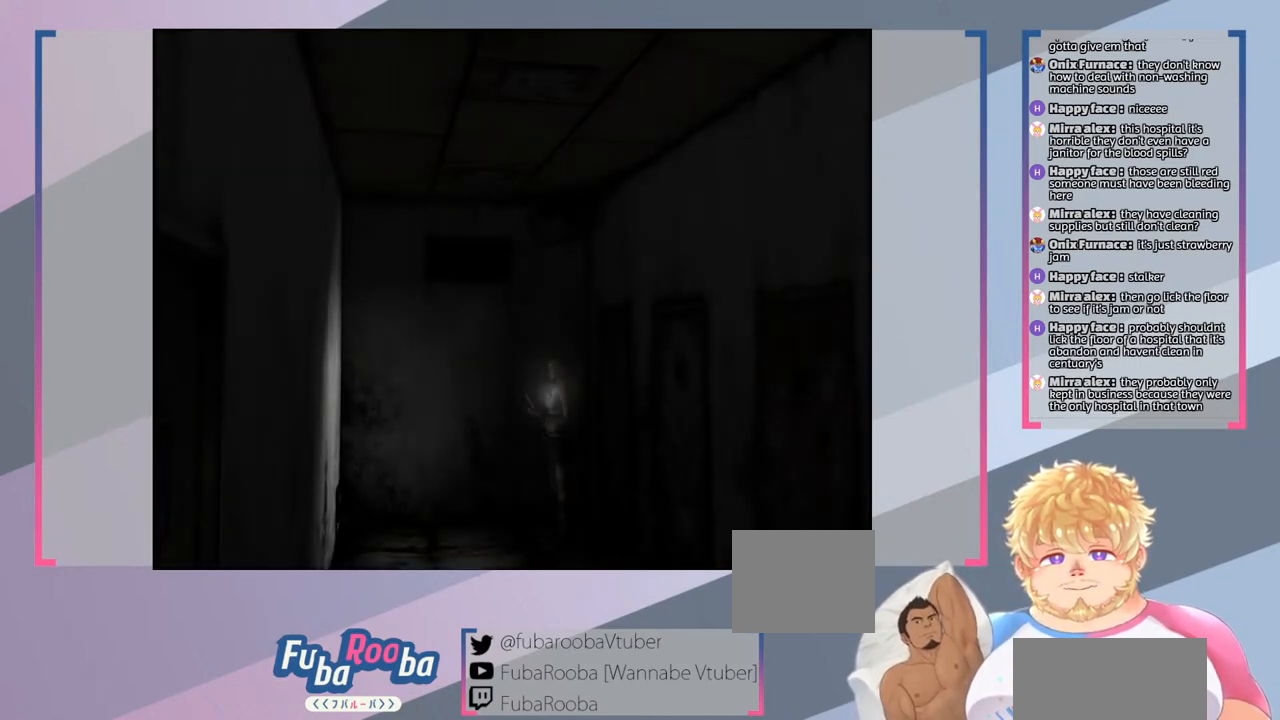
{"buttons": [], "left_stick": "center", "right_stick": "center", "events": []}
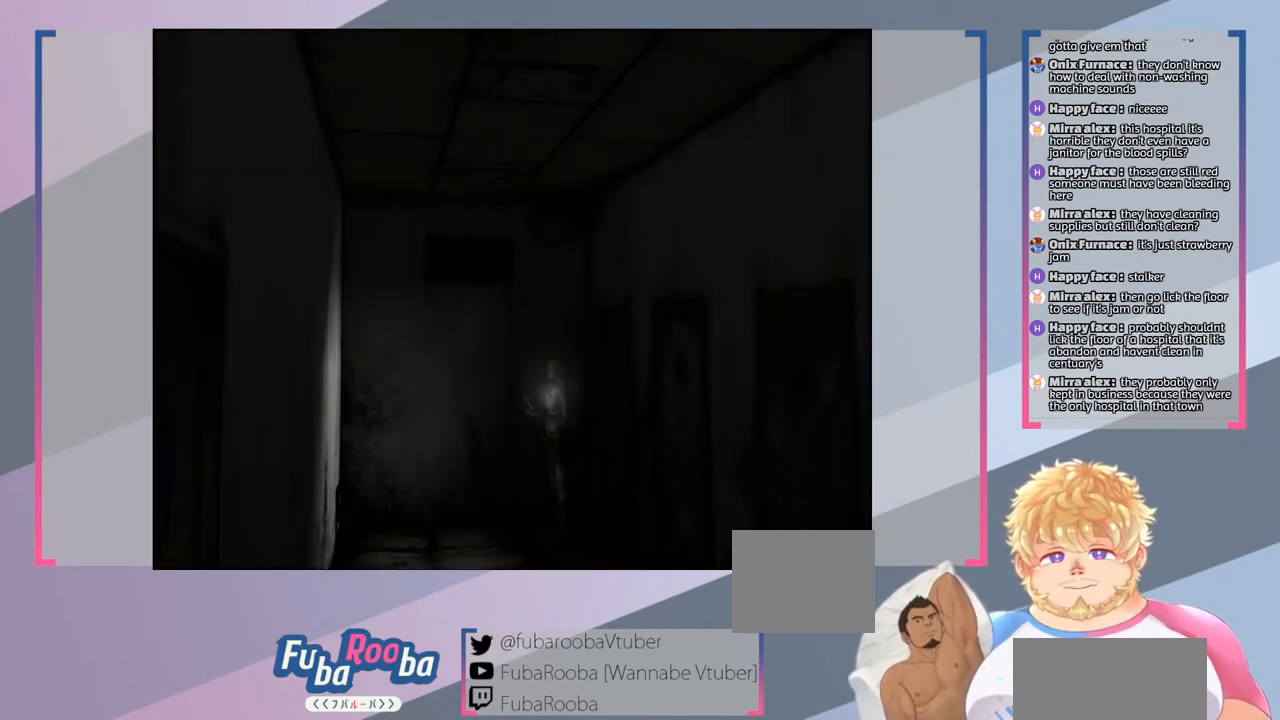
{"buttons": [], "left_stick": "center", "right_stick": "center", "events": []}
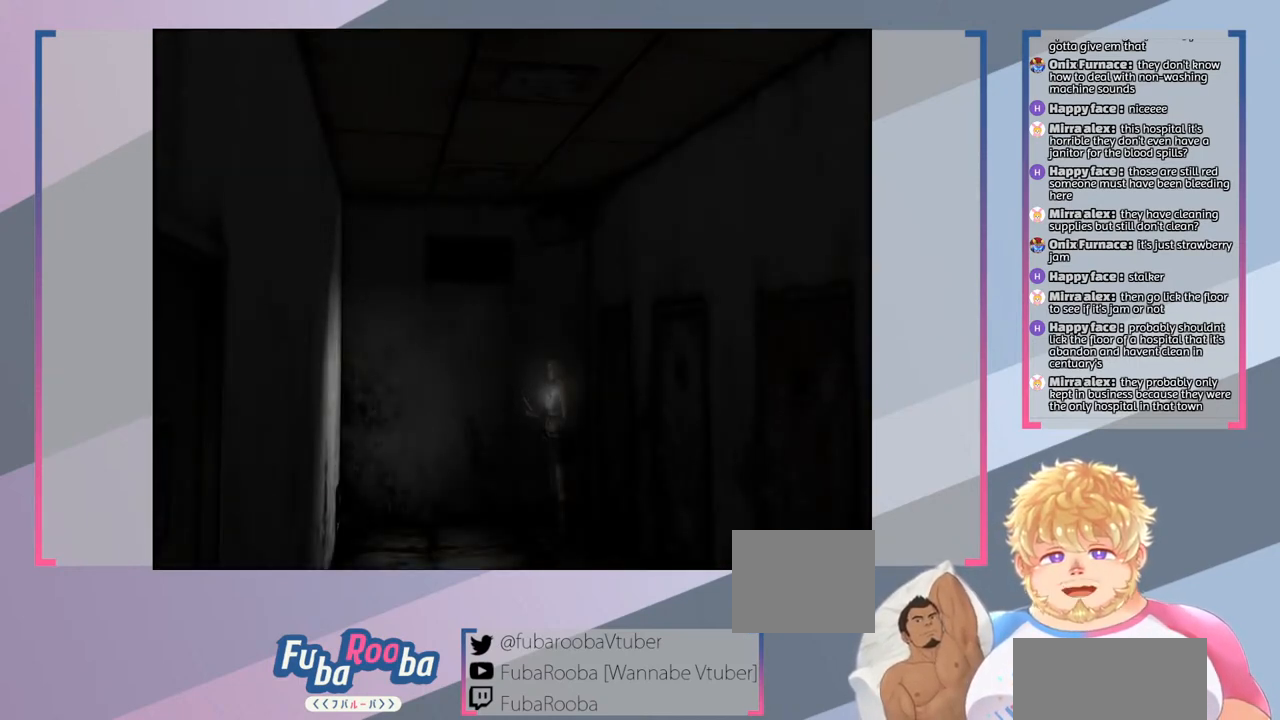
{"buttons": [], "left_stick": "center", "right_stick": "center", "events": []}
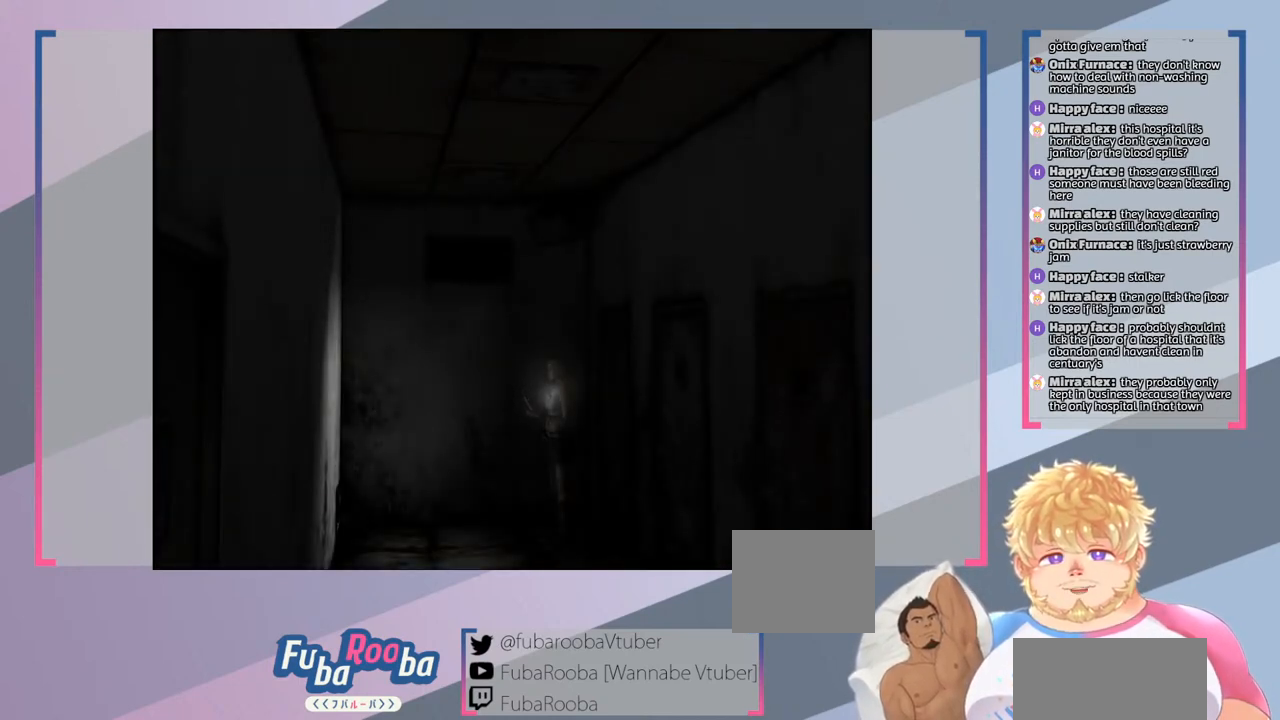
{"buttons": [], "left_stick": "center", "right_stick": "center", "events": []}
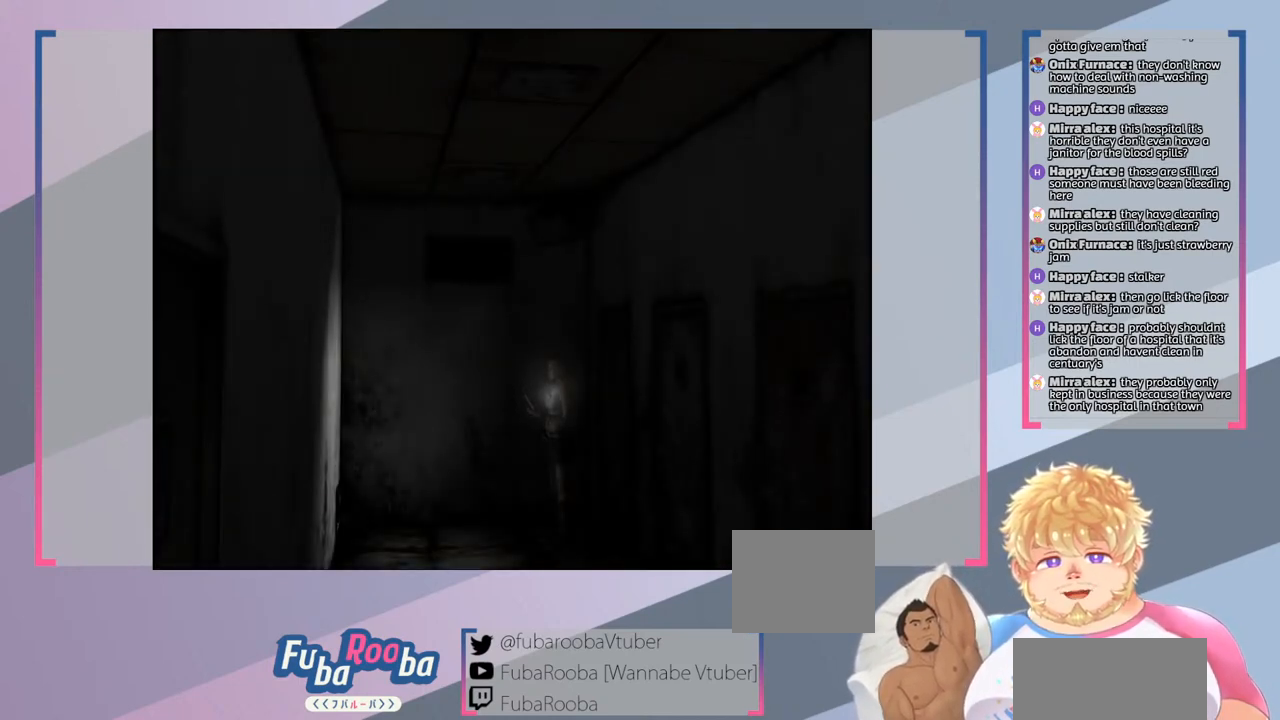
{"buttons": [], "left_stick": "down-right", "right_stick": "center", "events": [[400, "left_stick", "down-right"]]}
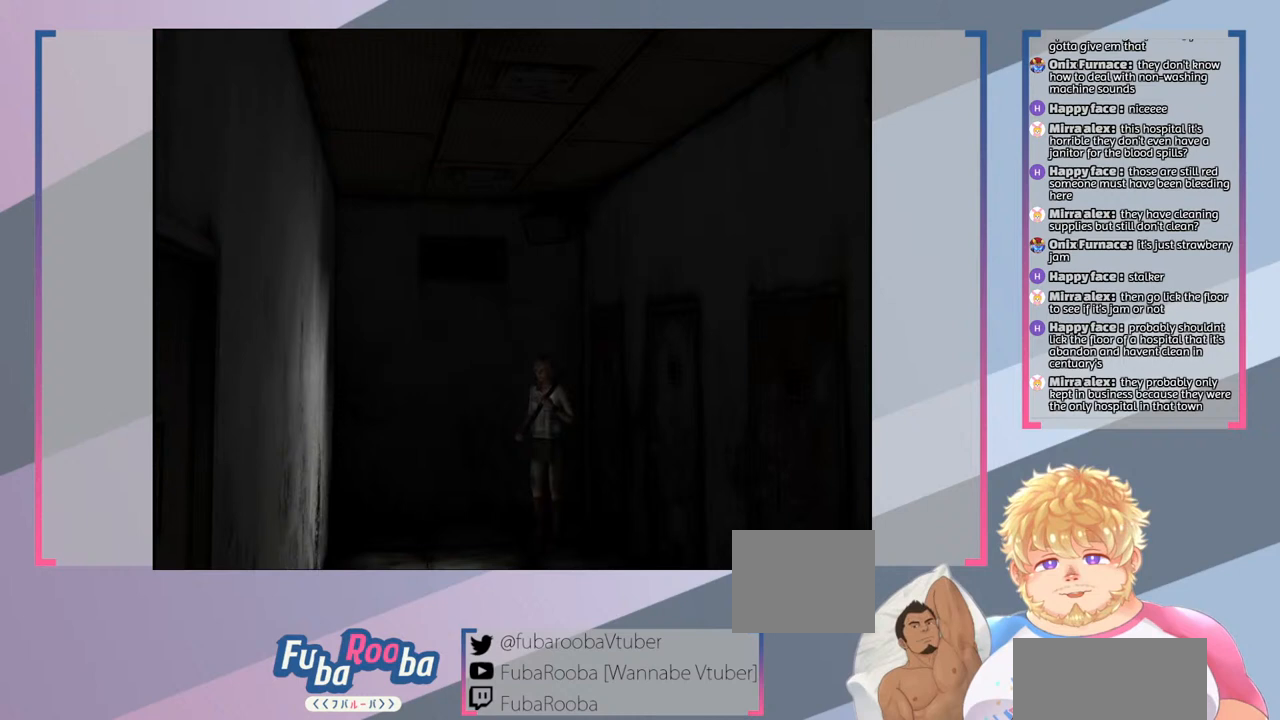
{"buttons": [], "left_stick": "down-right", "right_stick": "center", "events": []}
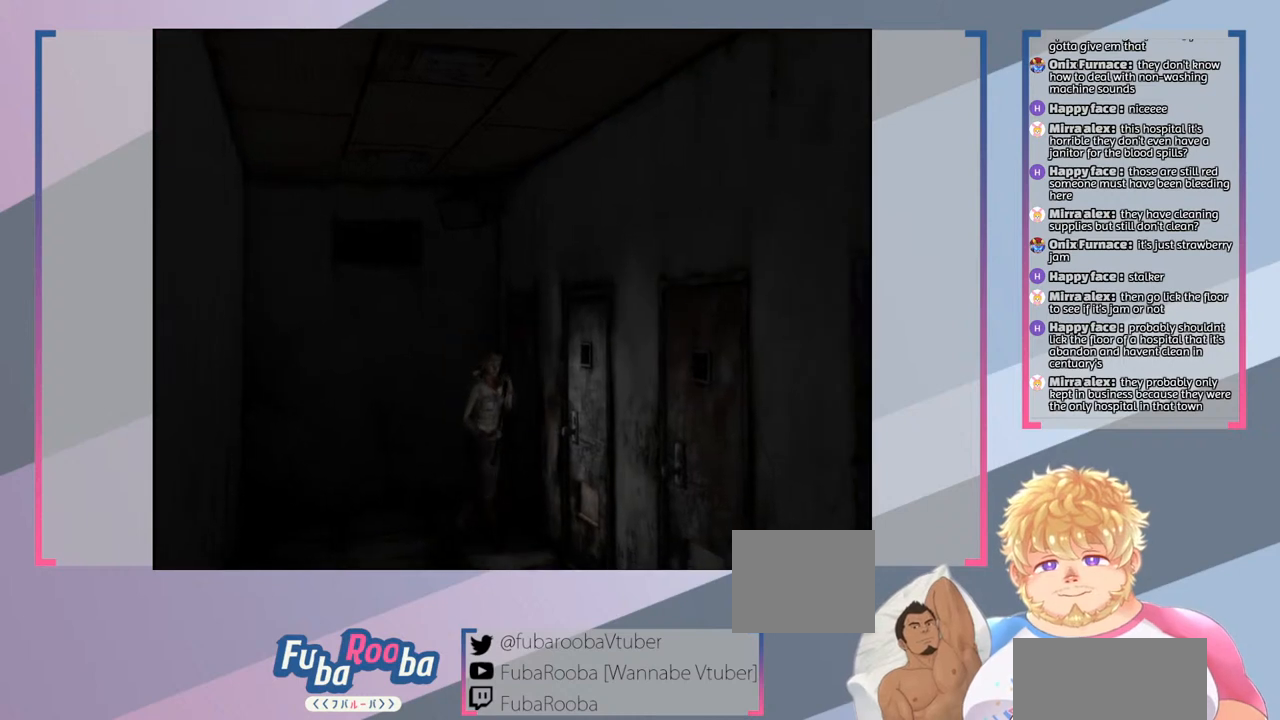
{"buttons": [], "left_stick": "down-right", "right_stick": "center", "events": [[133, "left_stick", "right"], [467, "left_stick", "down-right"]]}
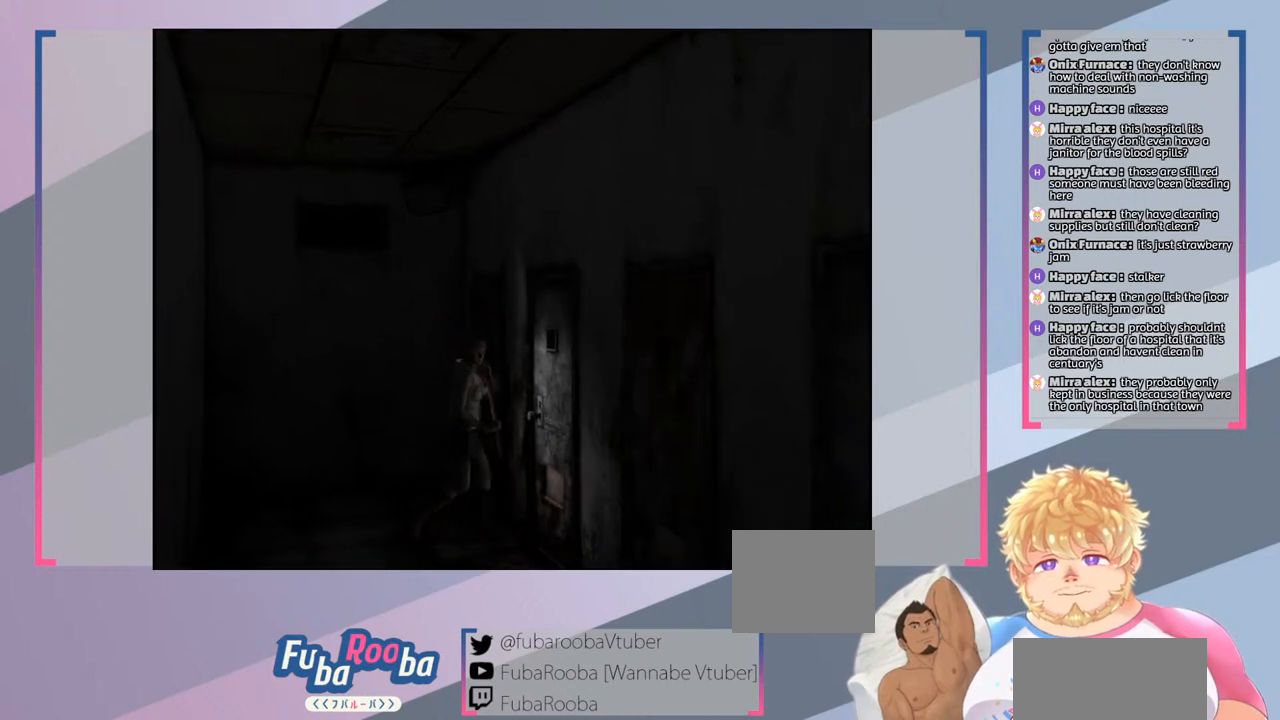
{"buttons": [], "left_stick": "down", "right_stick": "center", "events": [[33, "left_stick", "center"], [300, "left_stick", "down"]]}
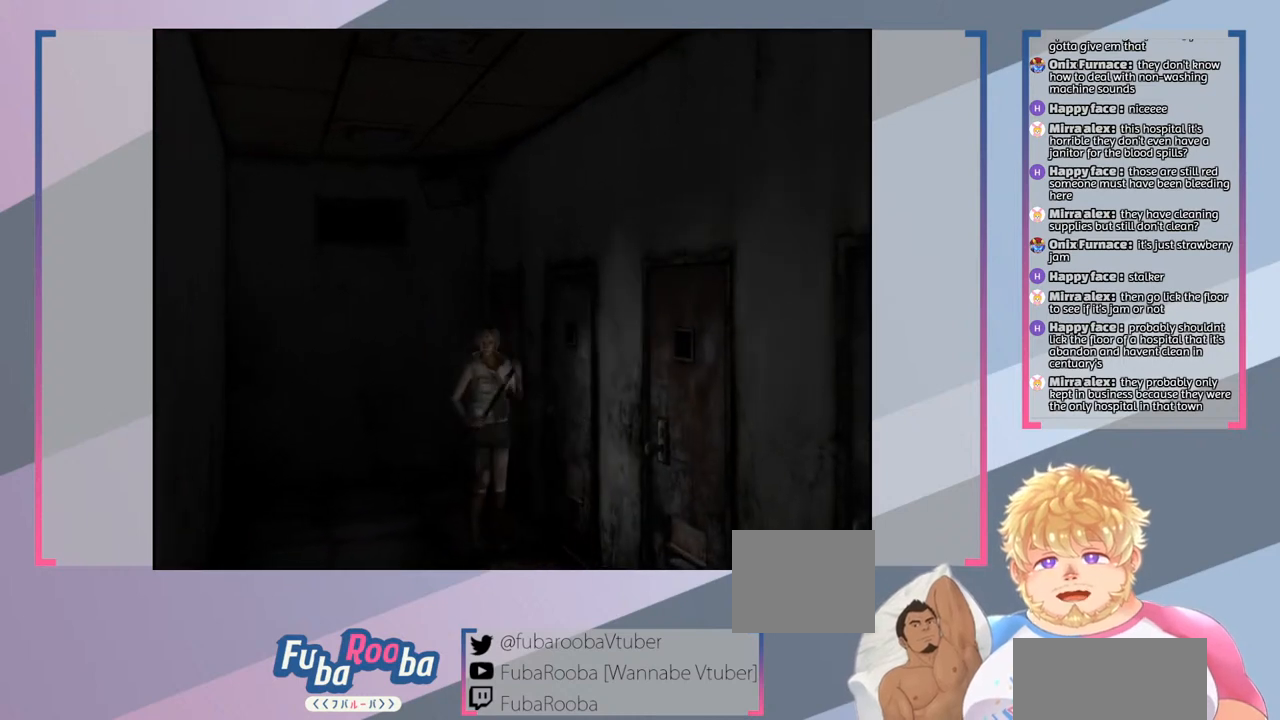
{"buttons": [], "left_stick": "down", "right_stick": "center", "events": []}
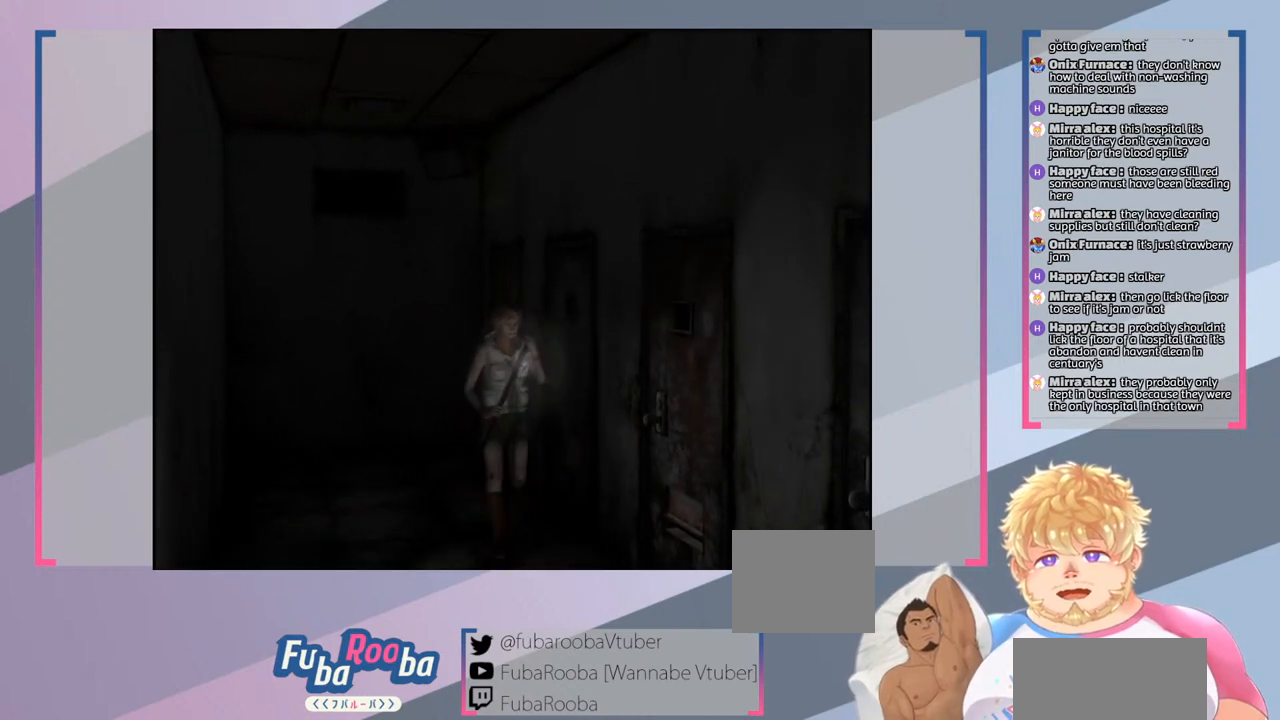
{"buttons": [], "left_stick": "down-right", "right_stick": "center", "events": [[333, "left_stick", "down-right"]]}
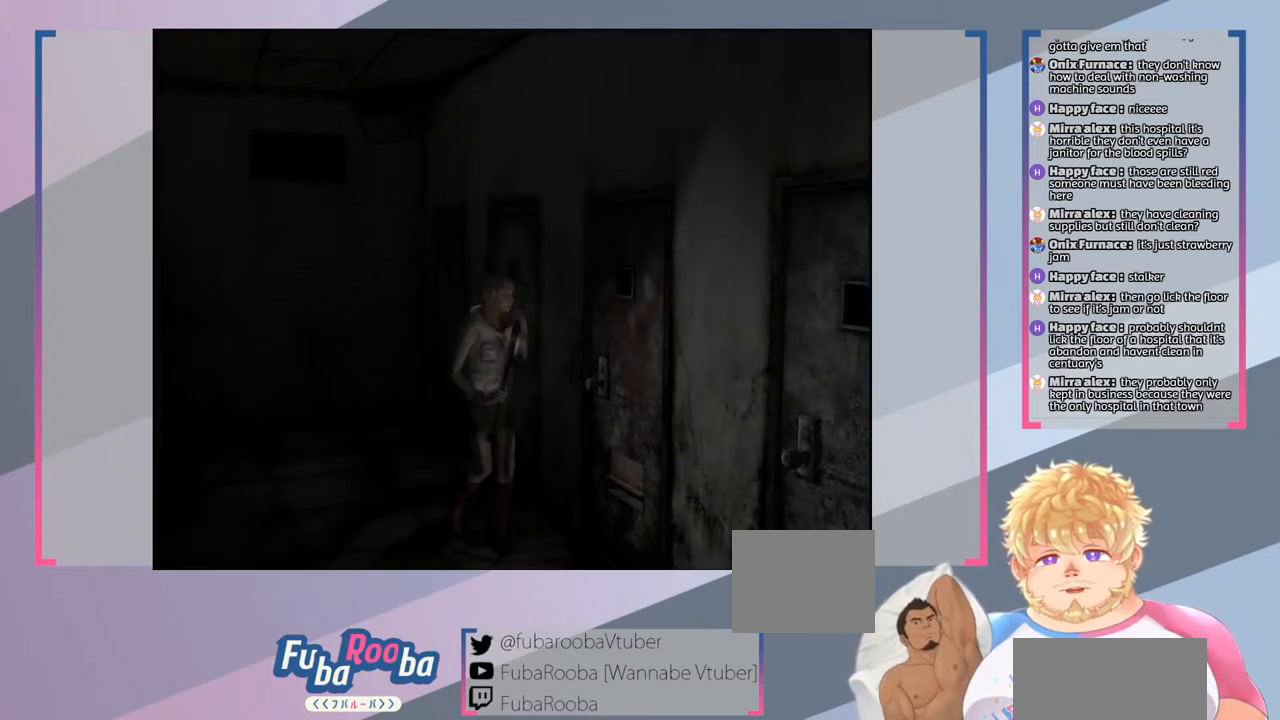
{"buttons": [], "left_stick": "center", "right_stick": "center", "events": [[200, "left_stick", "right"], [433, "left_stick", "center"]]}
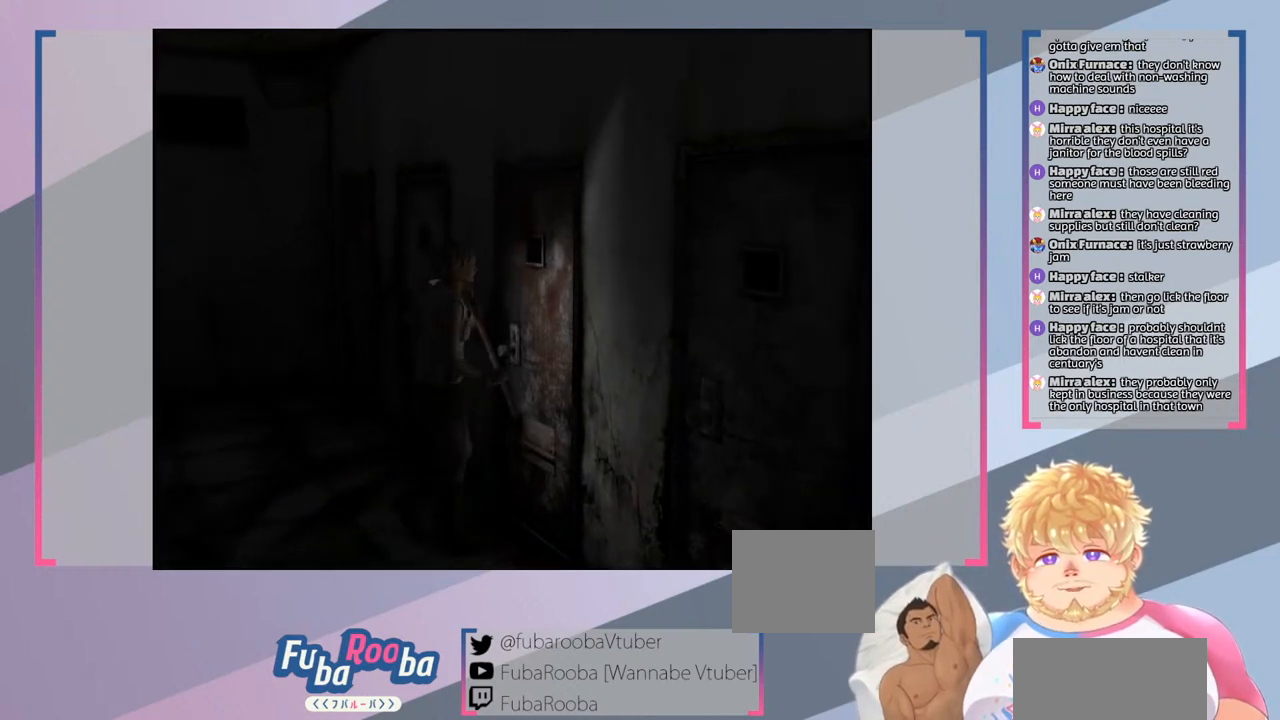
{"buttons": [], "left_stick": "center", "right_stick": "center", "events": []}
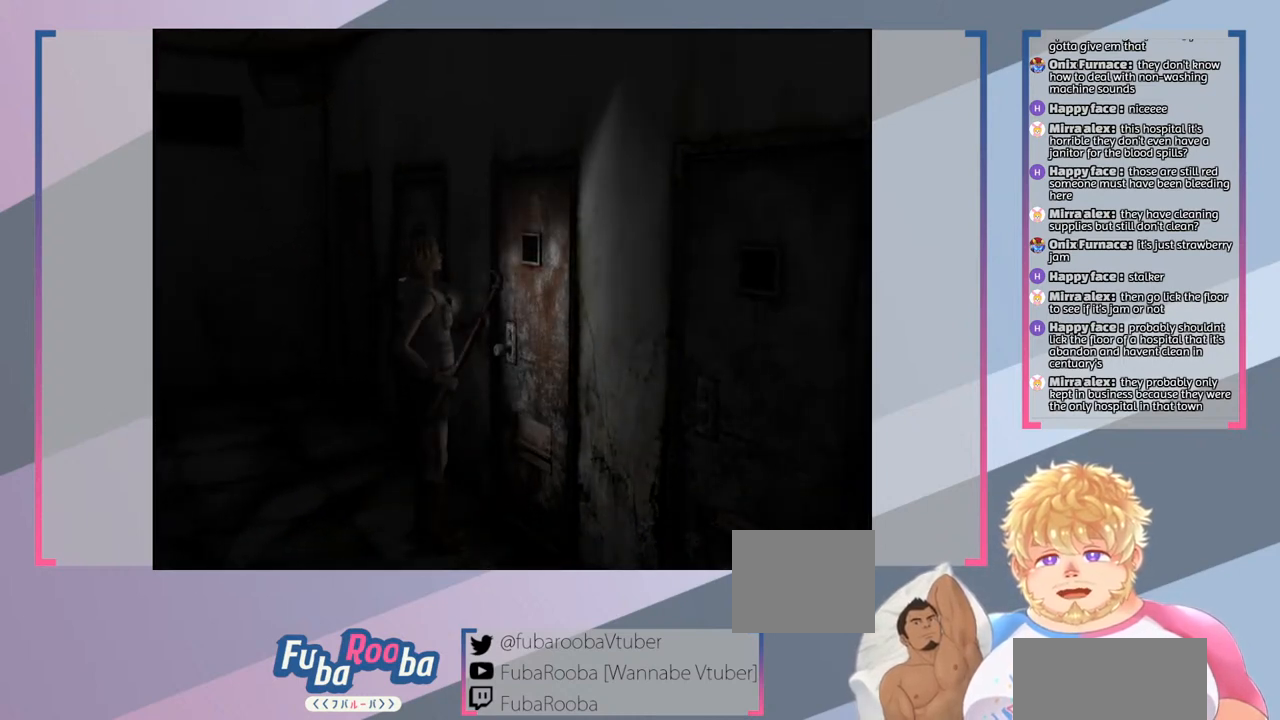
{"buttons": [], "left_stick": "center", "right_stick": "center", "events": [[200, "CROSS", "down"], [333, "CROSS", "up"]]}